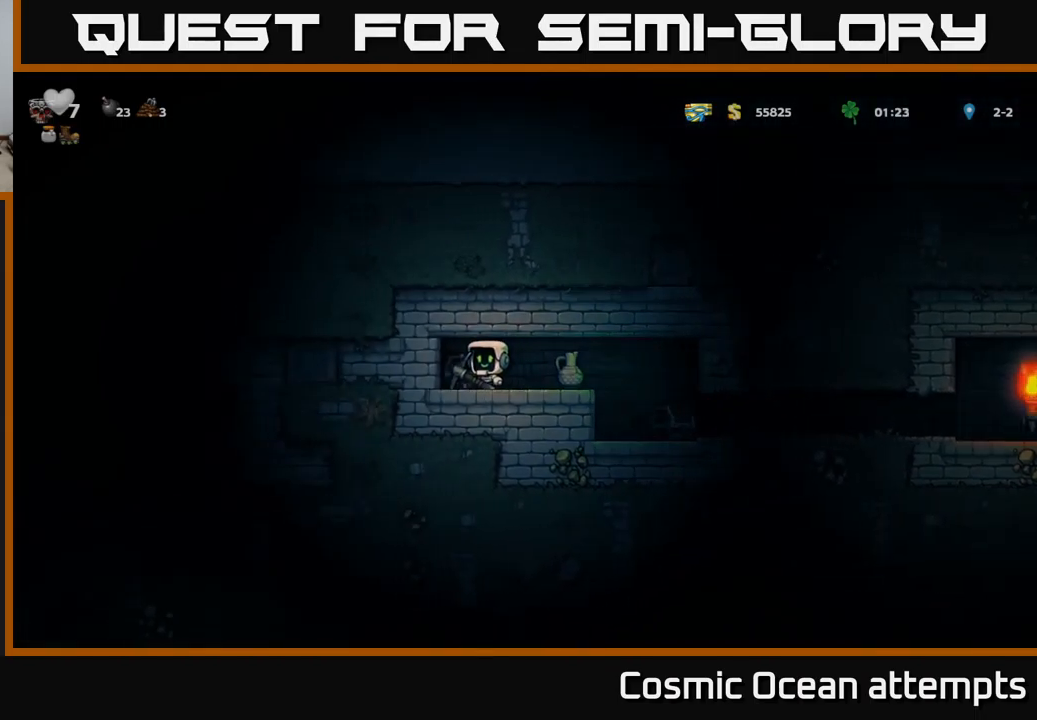
Gameplay with a controller (Xbox layout); each line is a JSON object with the inputs held at the frame after it. "events" lists button and stick changes between this image and that frame as [ms after this image, input, new state], when the widget could be followed in between. Not read: right_stick.
{"buttons": [], "left_stick": "center", "events": [[283, "DPAD_LEFT", "up"]]}
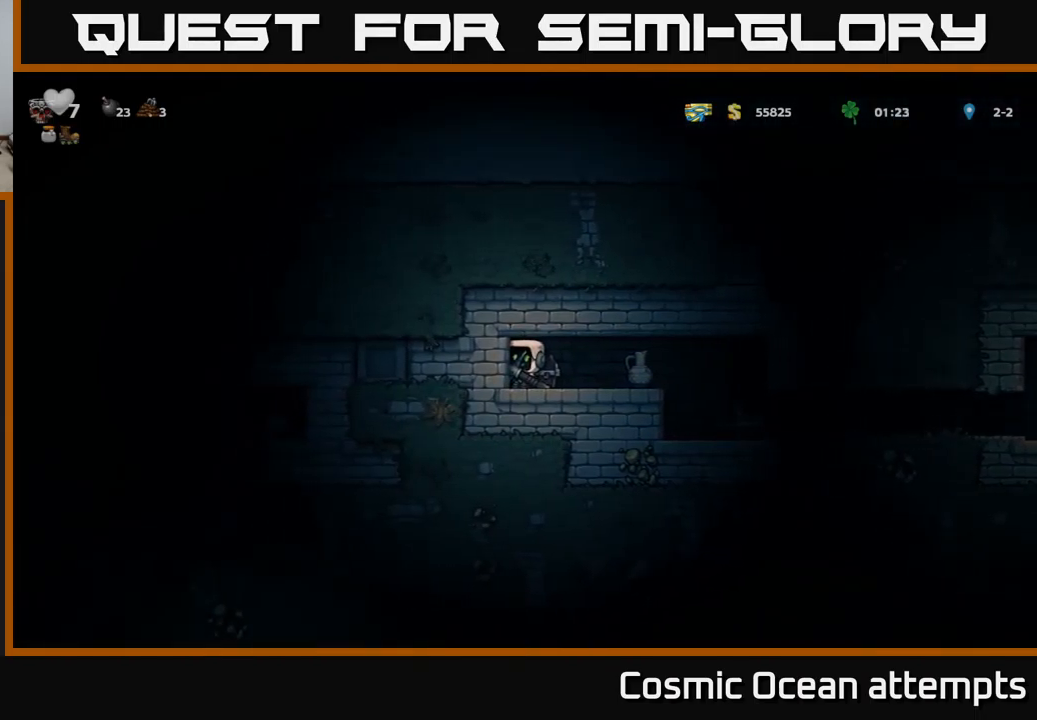
{"buttons": ["DPAD_RIGHT"], "left_stick": "center", "events": [[350, "DPAD_RIGHT", "down"]]}
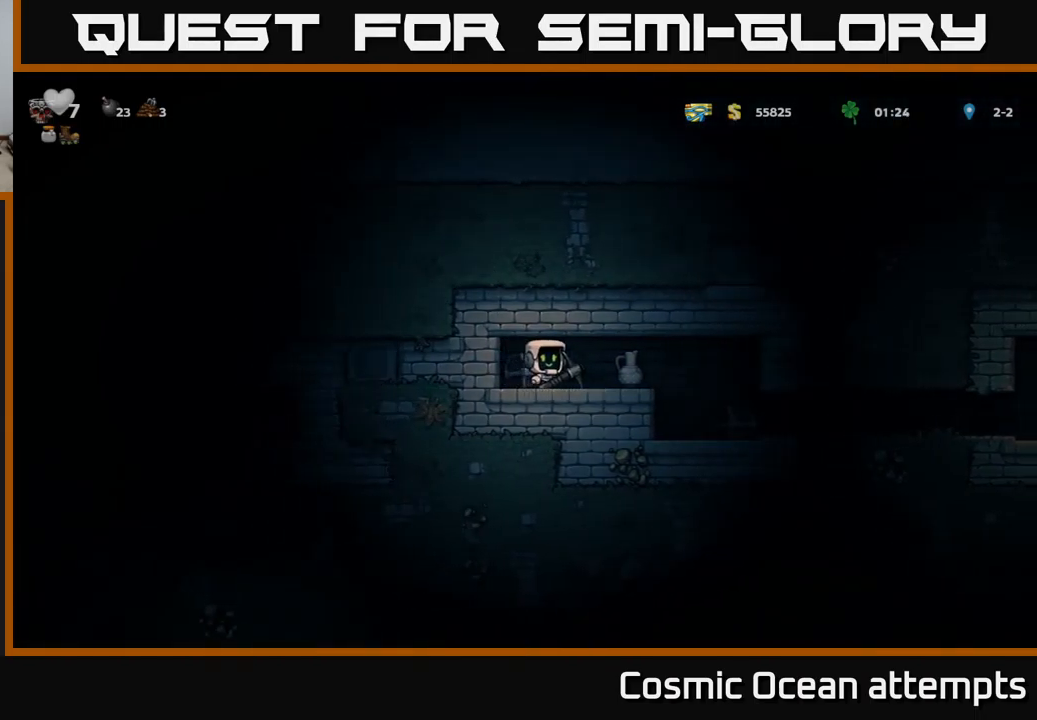
{"buttons": ["DPAD_LEFT"], "left_stick": "center", "events": [[366, "DPAD_RIGHT", "up"], [450, "DPAD_LEFT", "down"]]}
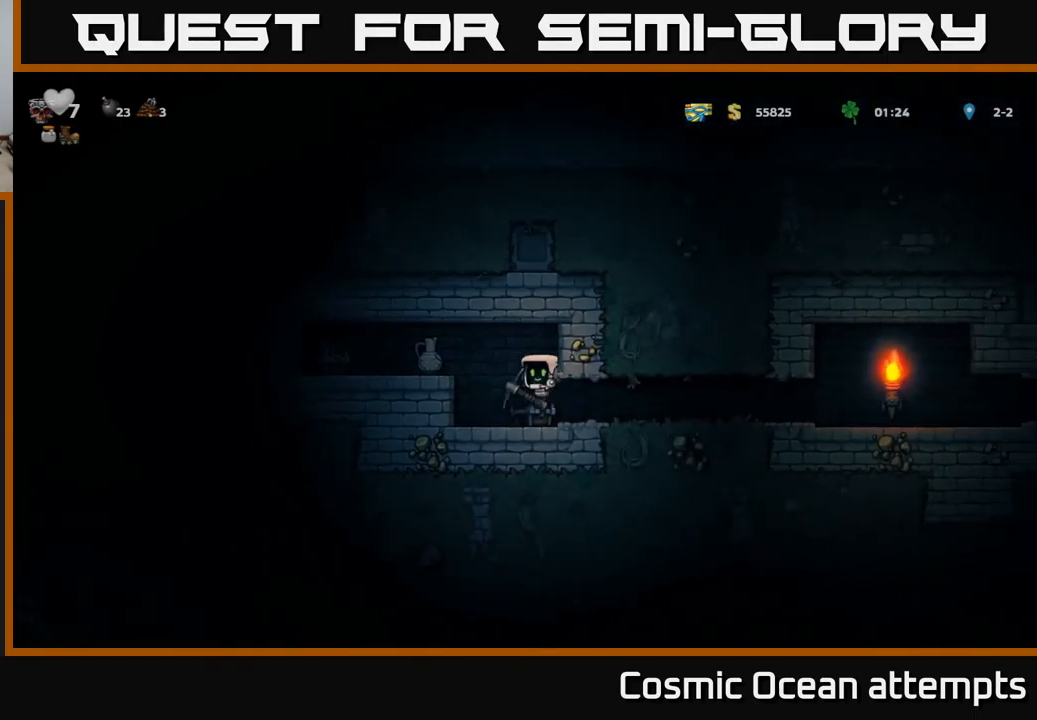
{"buttons": ["DPAD_DOWN"], "left_stick": "center", "events": [[233, "DPAD_DOWN", "down"], [233, "DPAD_LEFT", "up"]]}
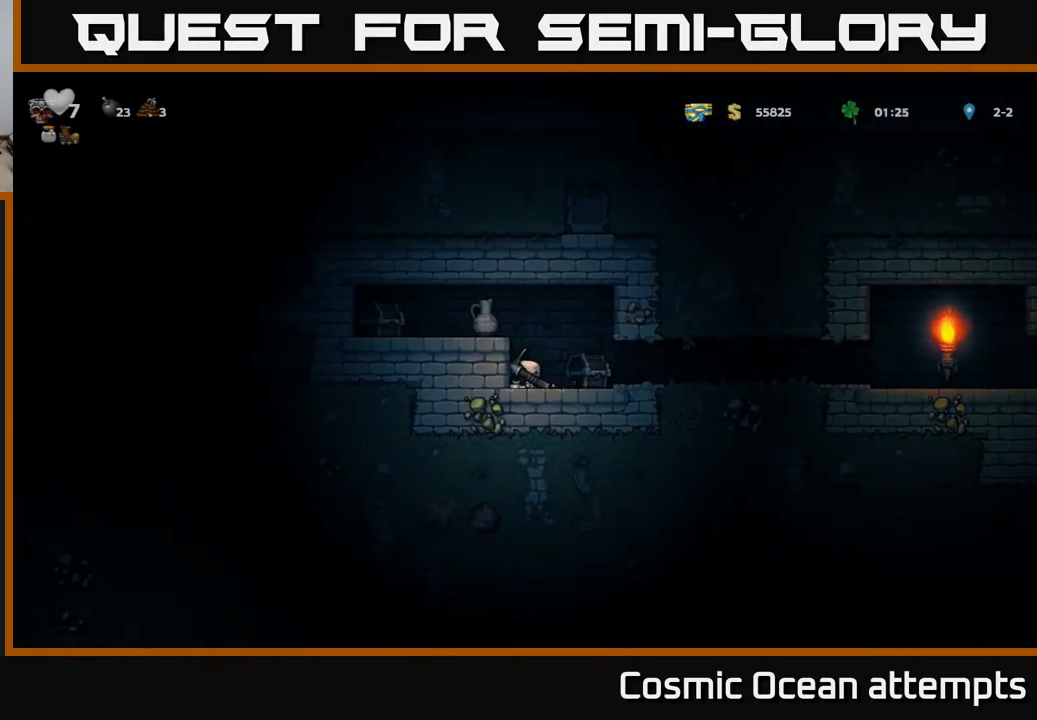
{"buttons": ["DPAD_DOWN"], "left_stick": "center", "events": []}
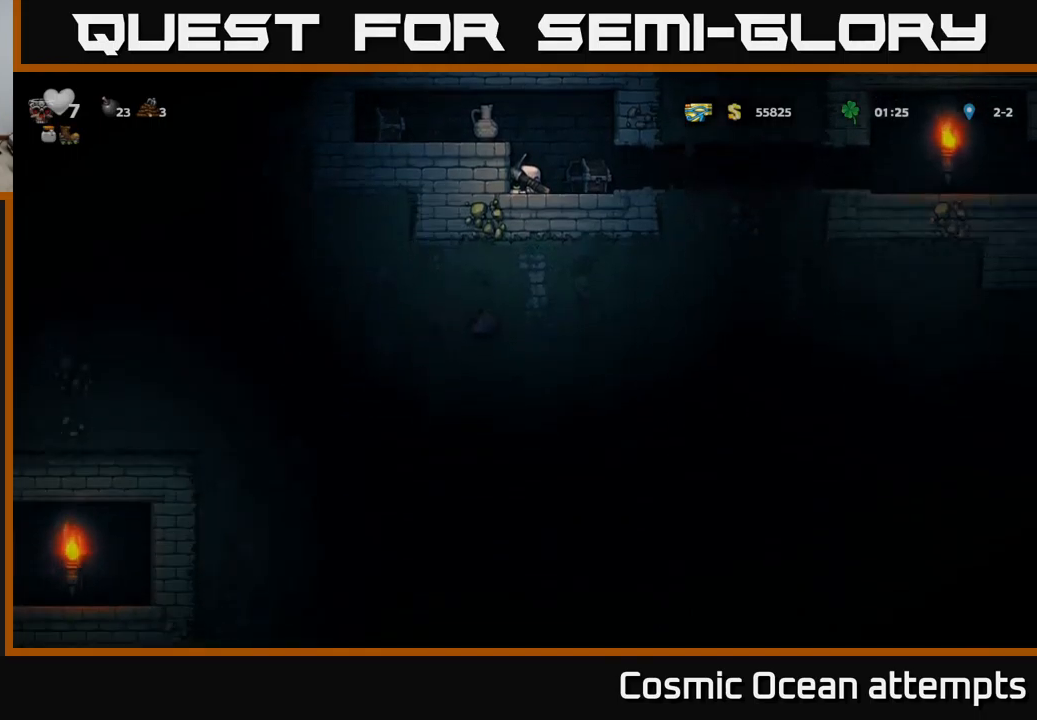
{"buttons": ["DPAD_DOWN"], "left_stick": "center", "events": []}
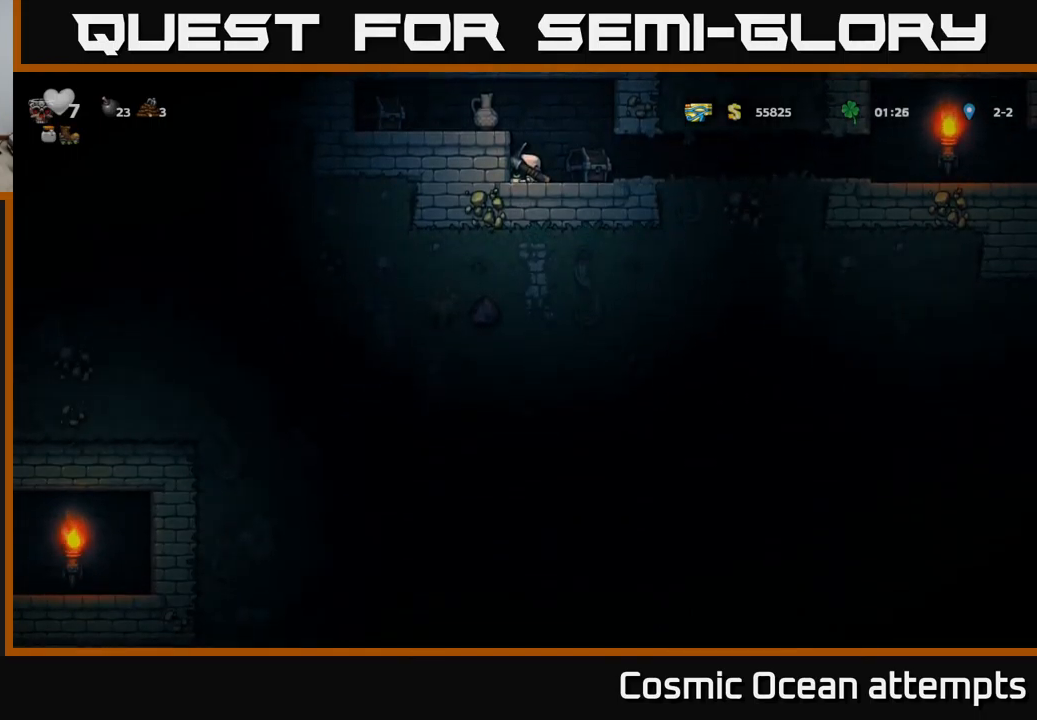
{"buttons": ["DPAD_RIGHT"], "left_stick": "center", "events": [[167, "DPAD_DOWN", "up"], [167, "DPAD_RIGHT", "down"]]}
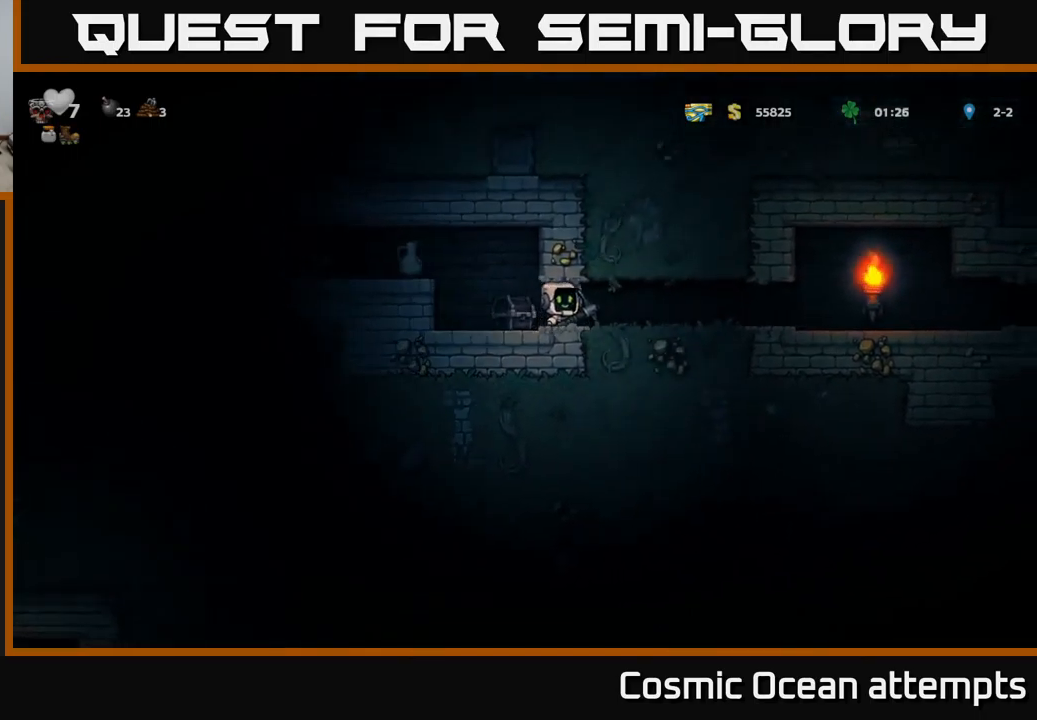
{"buttons": ["DPAD_RIGHT"], "left_stick": "center", "events": []}
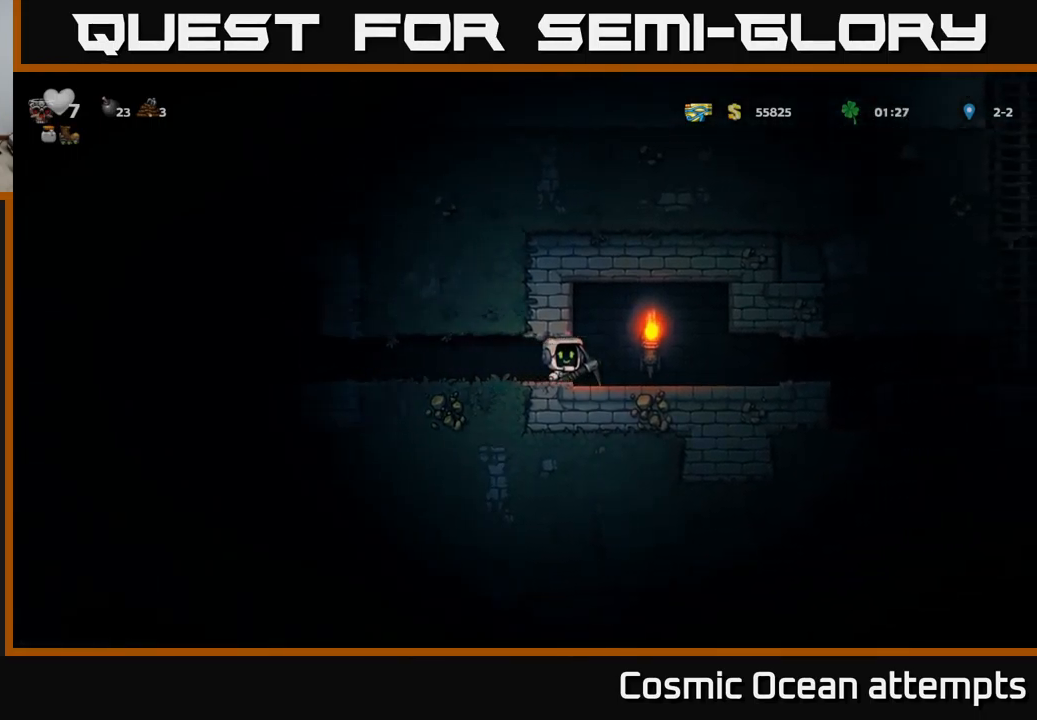
{"buttons": ["DPAD_LEFT"], "left_stick": "center", "events": [[367, "DPAD_RIGHT", "up"], [433, "DPAD_LEFT", "down"]]}
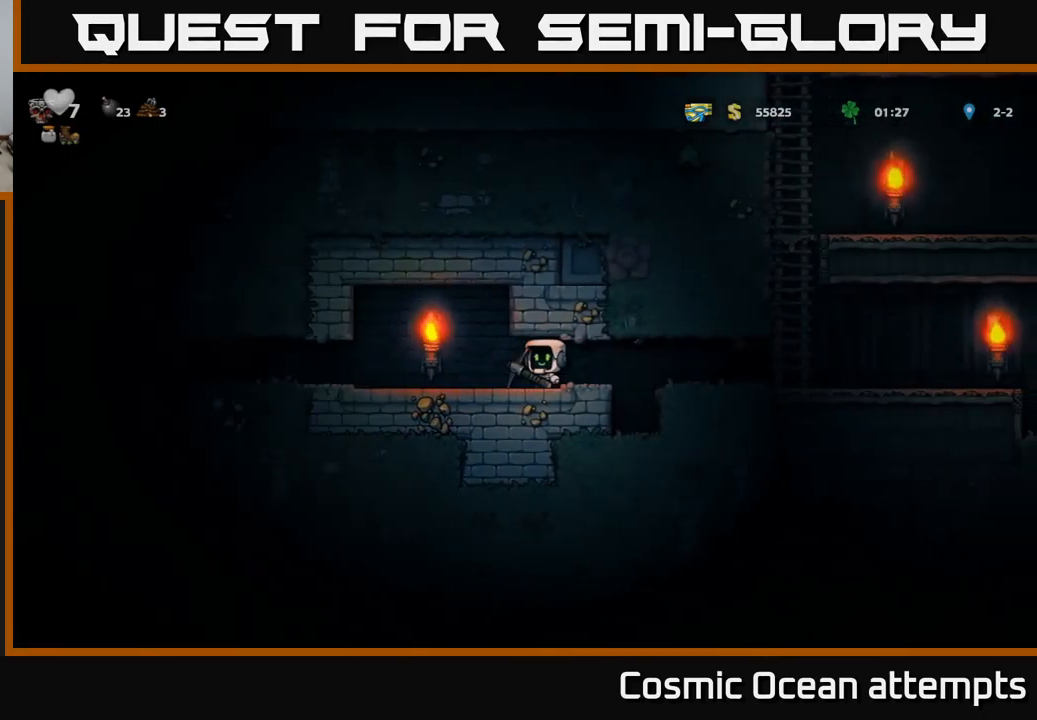
{"buttons": ["DPAD_RIGHT"], "left_stick": "center", "events": [[50, "DPAD_LEFT", "up"], [250, "DPAD_RIGHT", "down"]]}
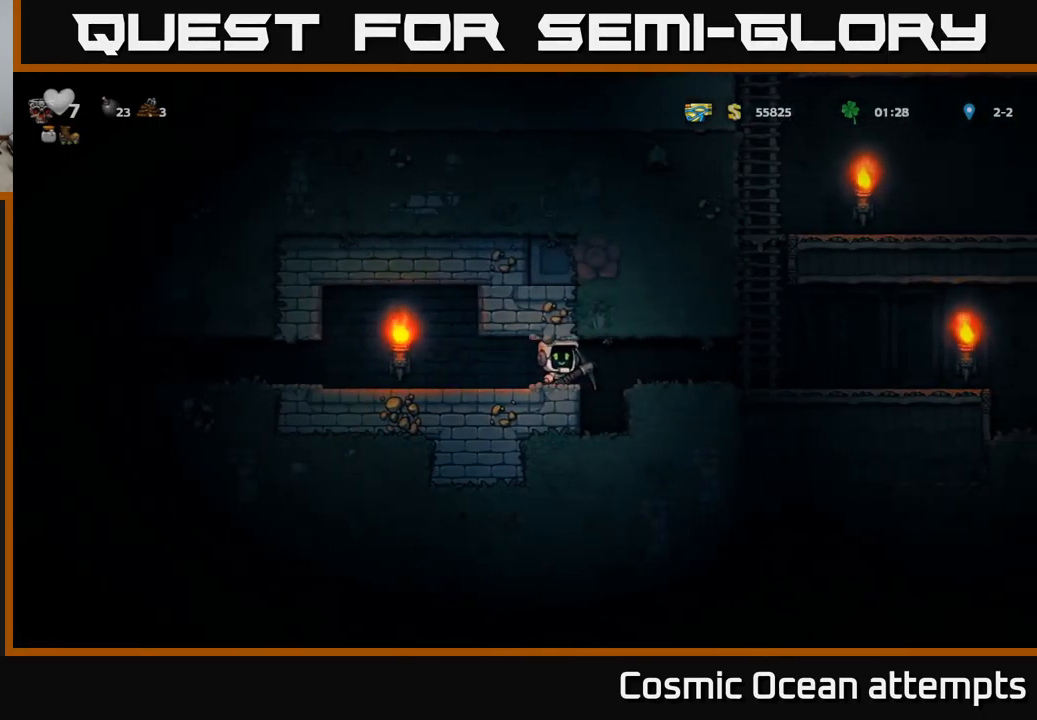
{"buttons": [], "left_stick": "center", "events": [[50, "DPAD_RIGHT", "up"], [200, "DPAD_LEFT", "down"], [250, "DPAD_LEFT", "up"]]}
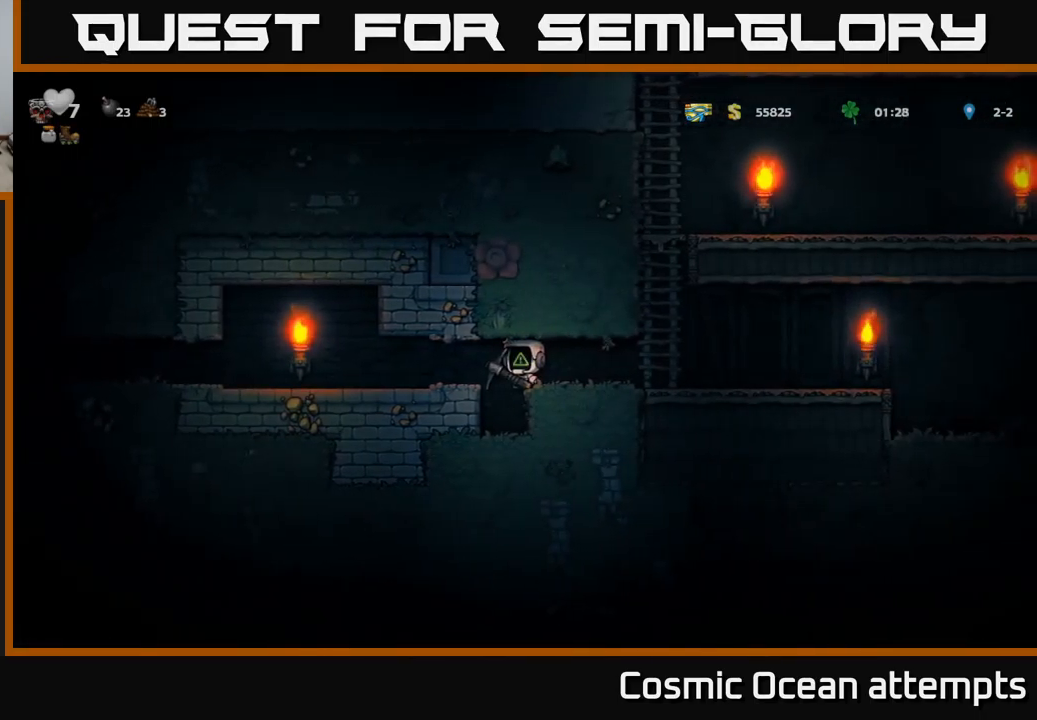
{"buttons": [], "left_stick": "center", "events": [[83, "DPAD_LEFT", "down"], [150, "DPAD_LEFT", "up"]]}
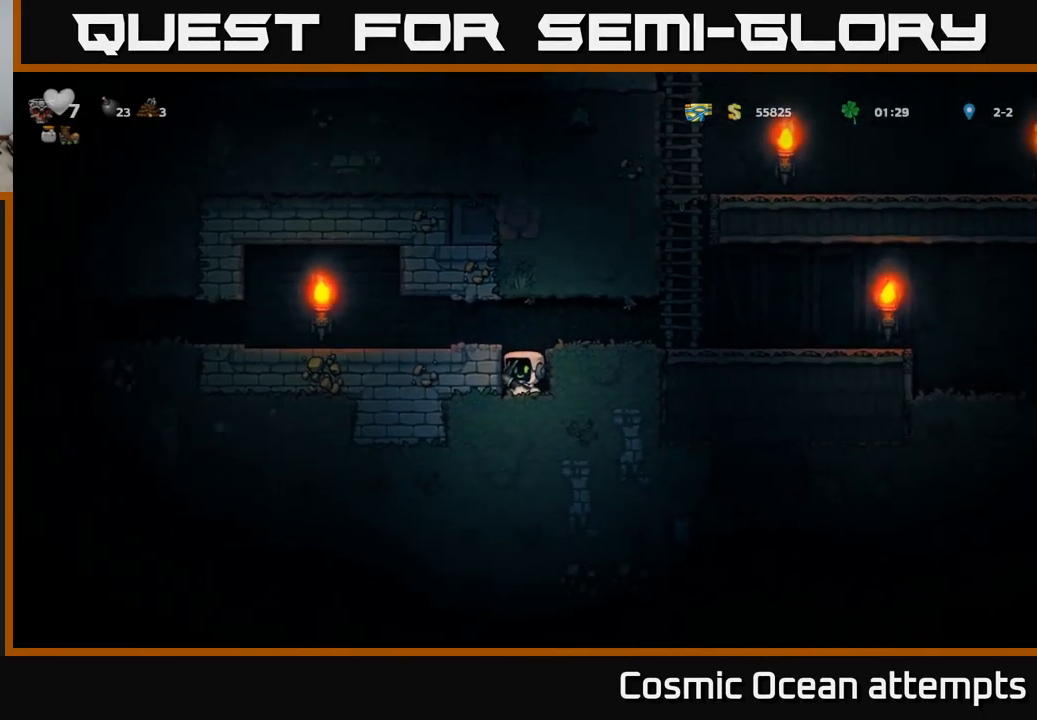
{"buttons": ["X"], "left_stick": "center", "events": [[67, "X", "down"], [217, "X", "up"], [467, "X", "down"]]}
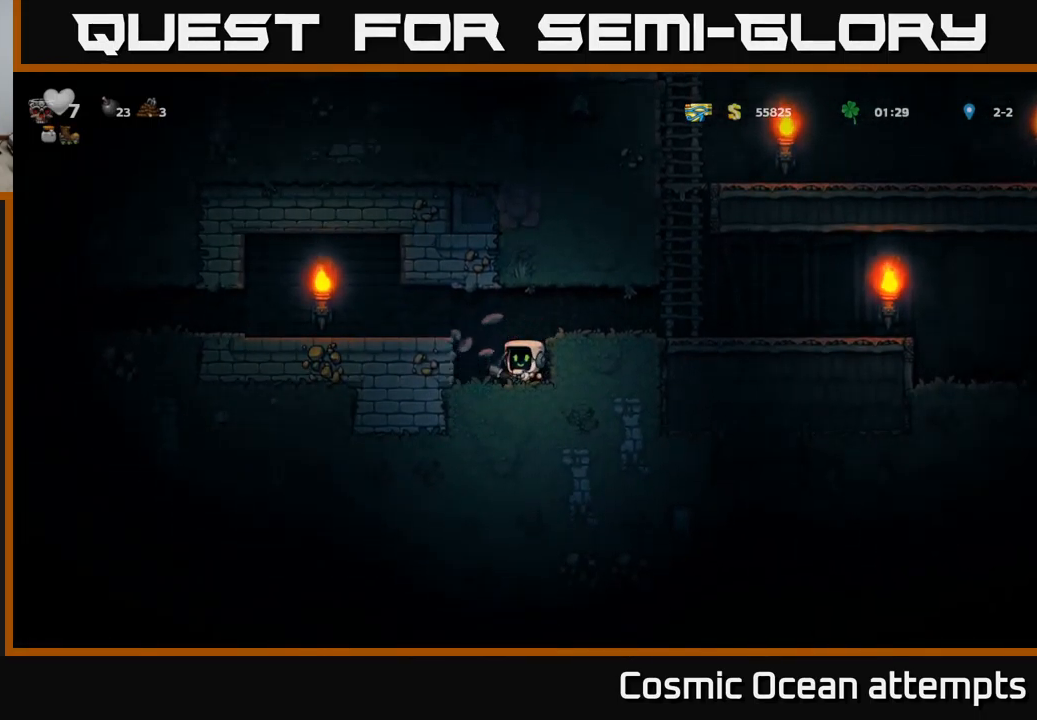
{"buttons": [], "left_stick": "center", "events": [[150, "X", "up"], [267, "DPAD_LEFT", "down"], [350, "DPAD_LEFT", "up"]]}
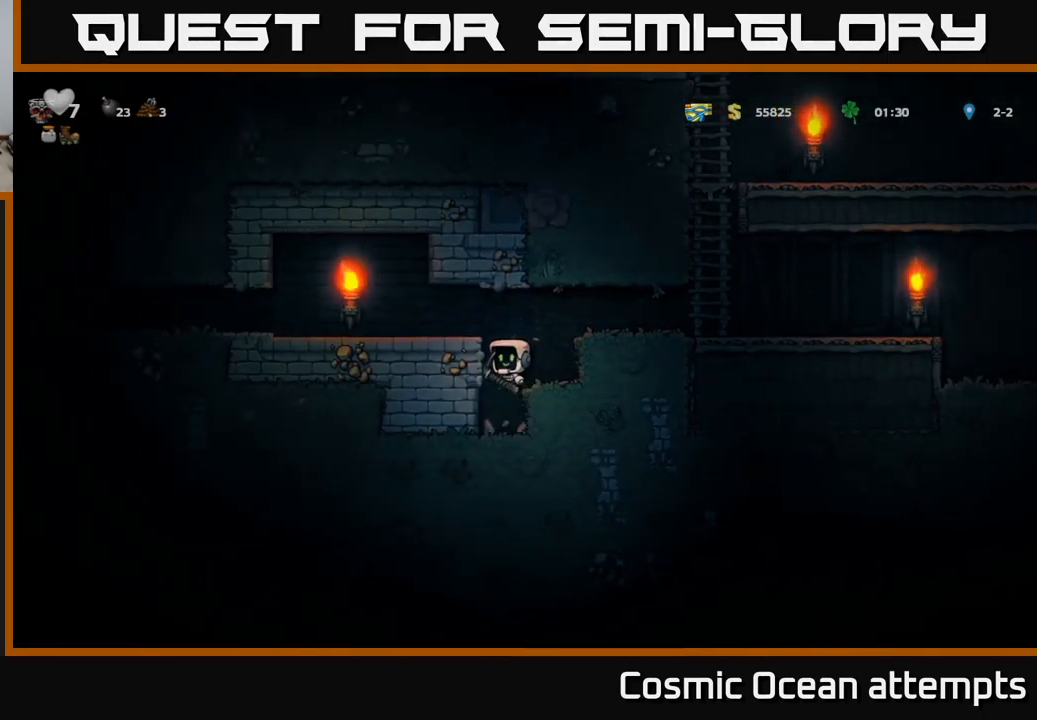
{"buttons": [], "left_stick": "center", "events": [[267, "DPAD_LEFT", "down"], [316, "DPAD_LEFT", "up"]]}
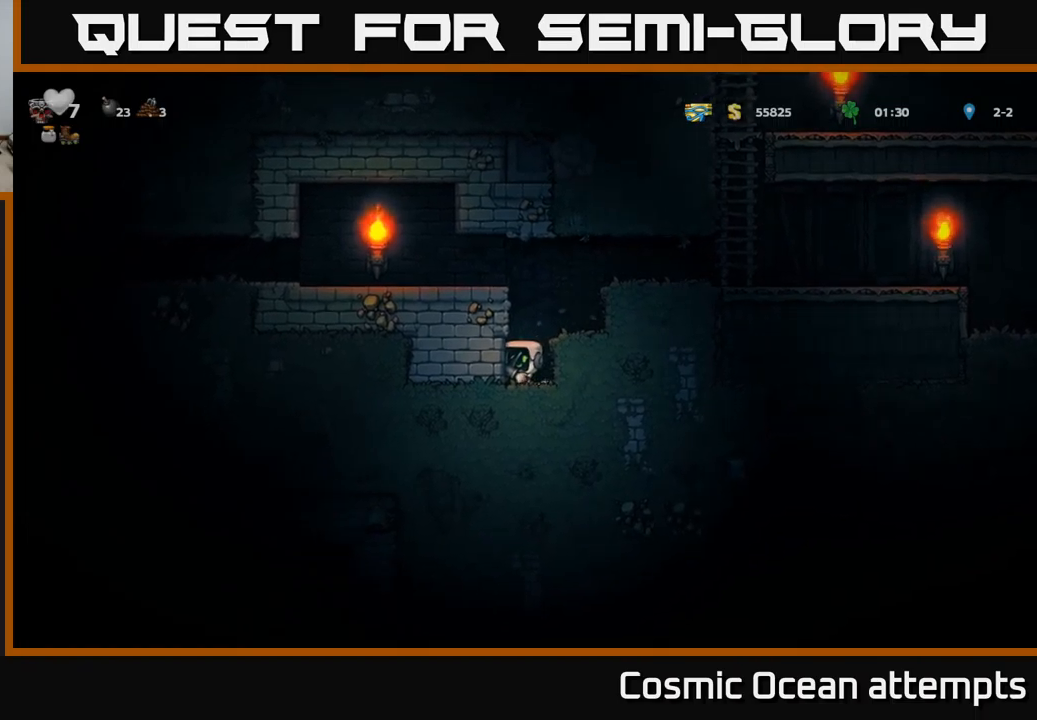
{"buttons": ["X"], "left_stick": "center", "events": [[50, "X", "down"], [250, "X", "up"], [484, "X", "down"]]}
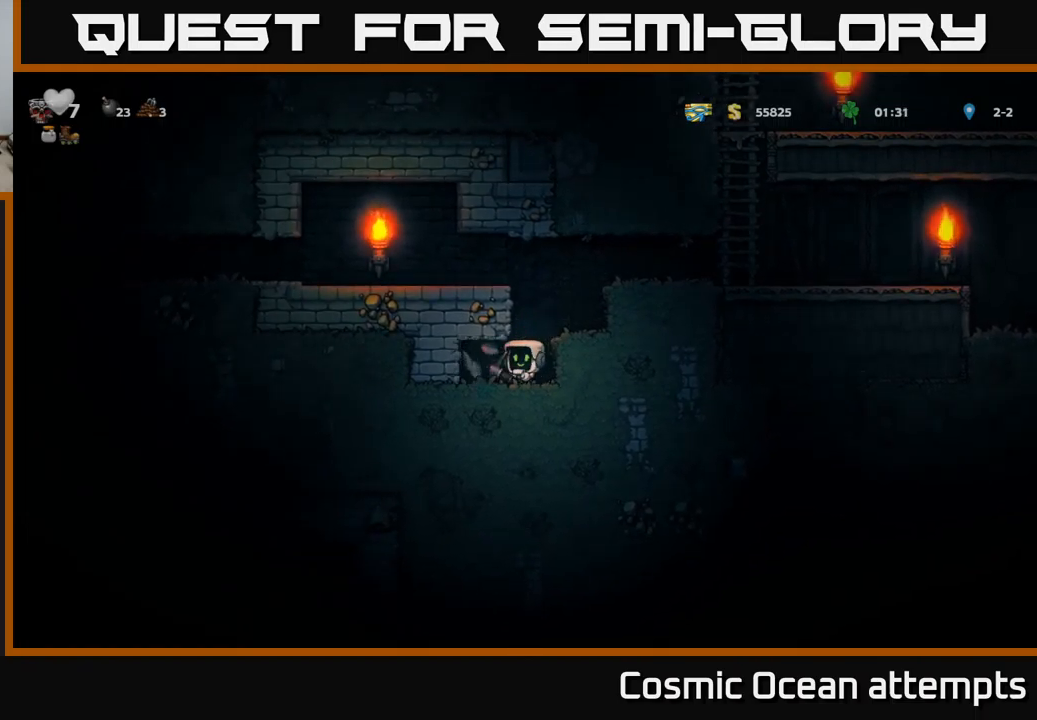
{"buttons": [], "left_stick": "center", "events": [[167, "X", "up"], [184, "DPAD_LEFT", "down"], [450, "DPAD_LEFT", "up"]]}
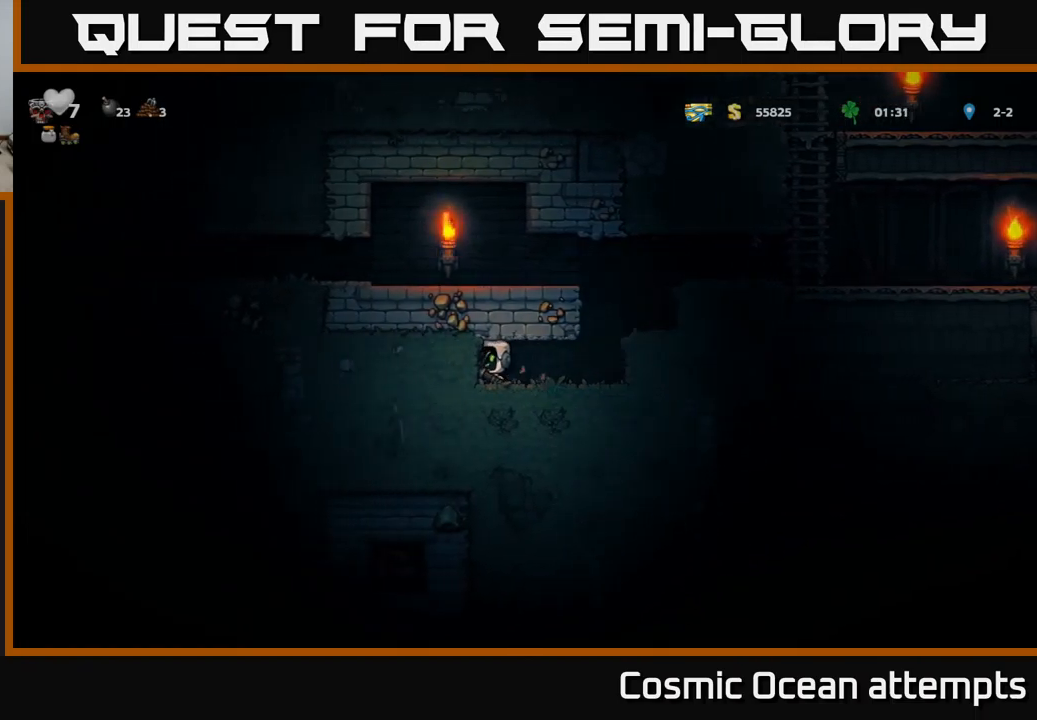
{"buttons": [], "left_stick": "center", "events": []}
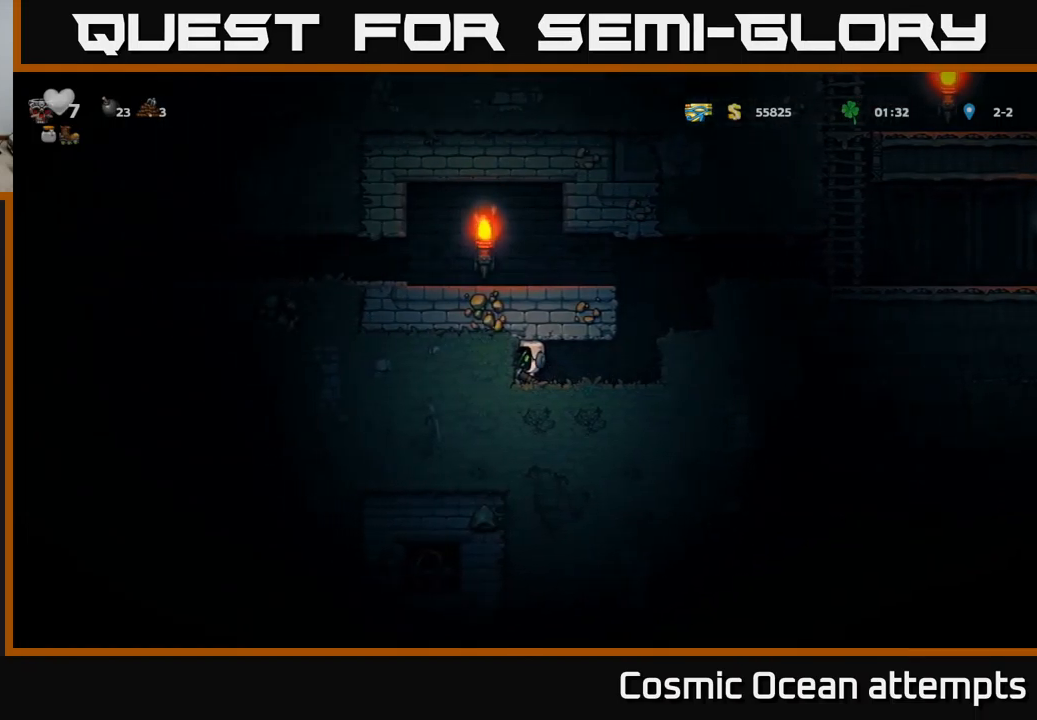
{"buttons": ["X"], "left_stick": "center", "events": [[34, "X", "down"], [150, "X", "up"], [417, "X", "down"]]}
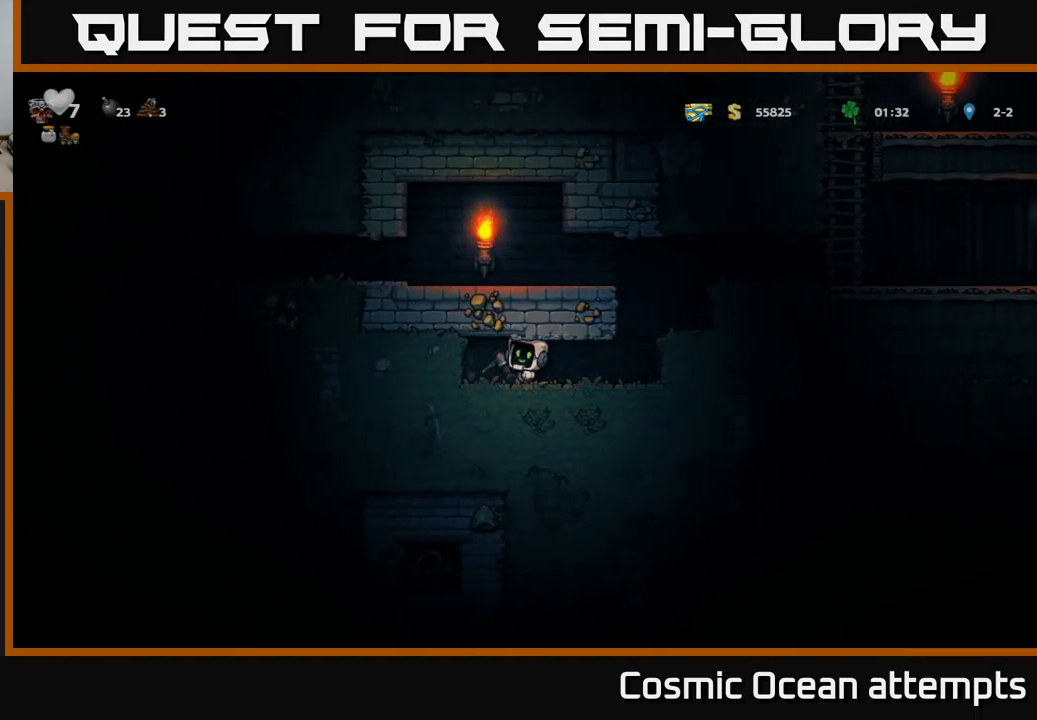
{"buttons": [], "left_stick": "center", "events": [[100, "X", "up"], [284, "DPAD_LEFT", "down"], [367, "DPAD_LEFT", "up"]]}
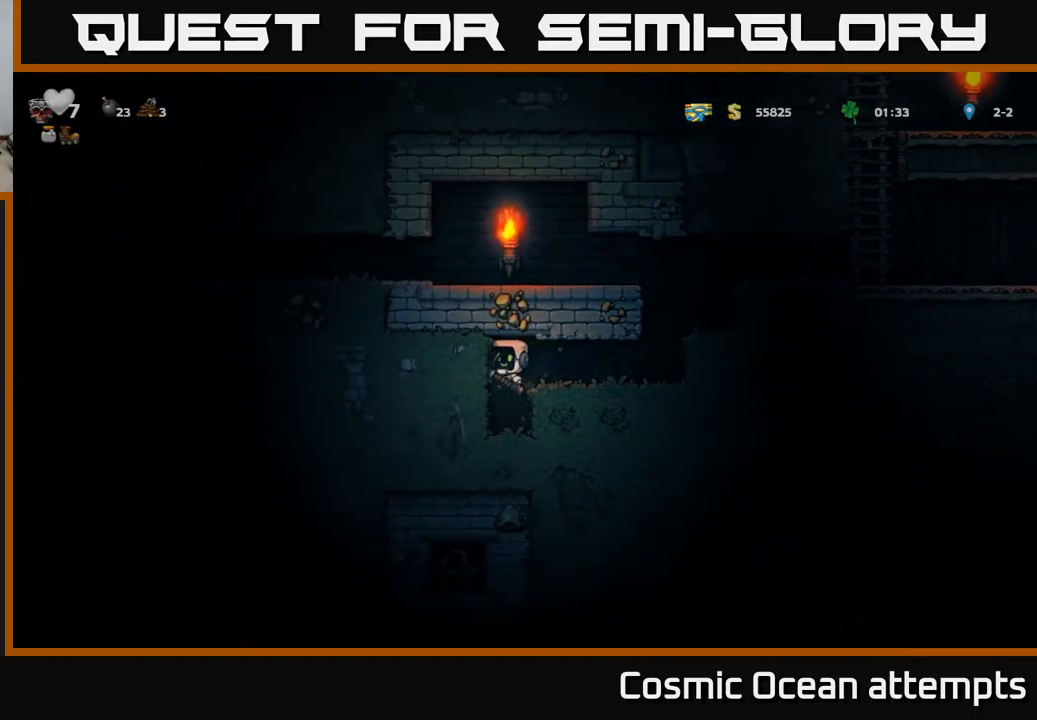
{"buttons": [], "left_stick": "center", "events": [[300, "X", "down"], [484, "X", "up"]]}
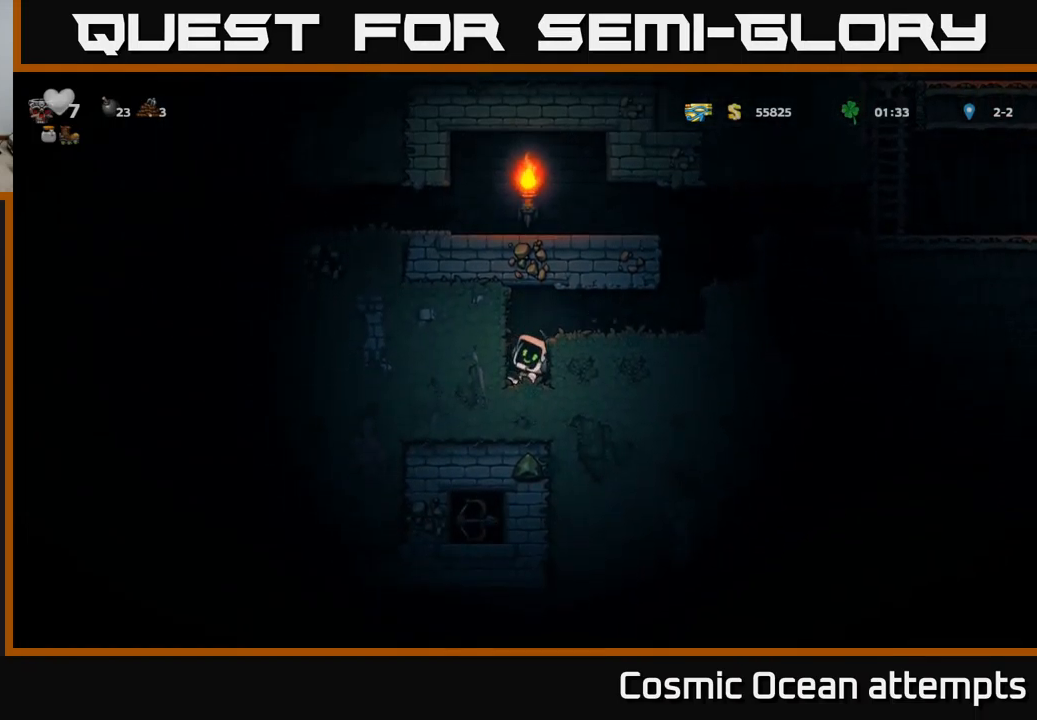
{"buttons": [], "left_stick": "center", "events": [[234, "X", "down"], [417, "X", "up"]]}
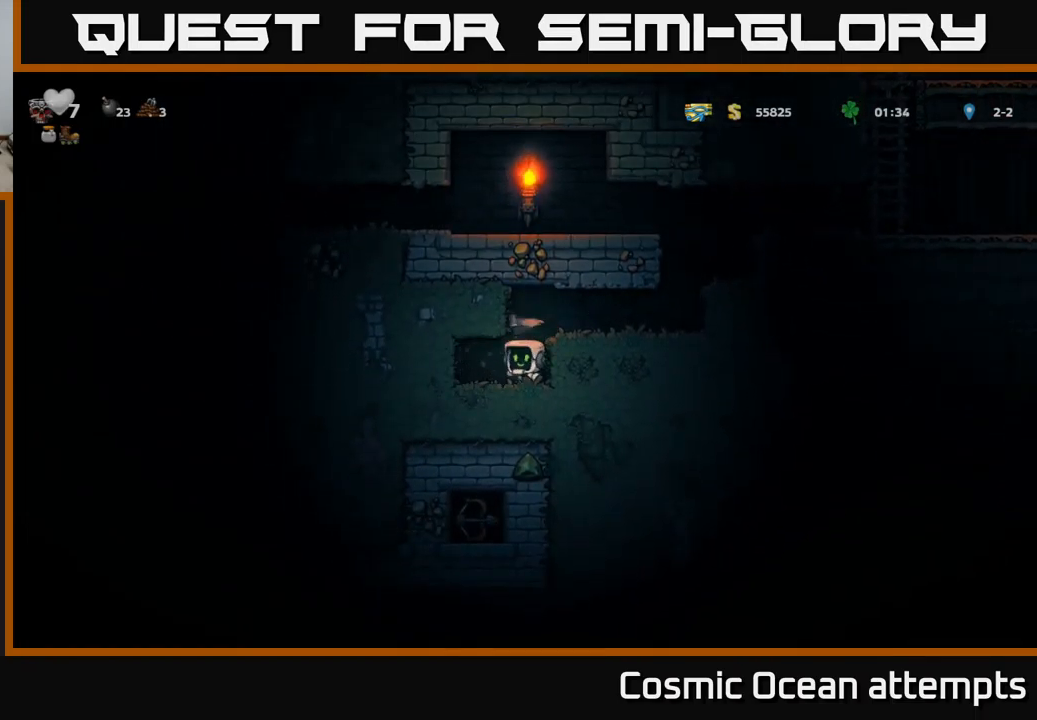
{"buttons": ["DPAD_RIGHT"], "left_stick": "center", "events": [[17, "DPAD_LEFT", "down"], [184, "DPAD_LEFT", "up"], [467, "DPAD_RIGHT", "down"]]}
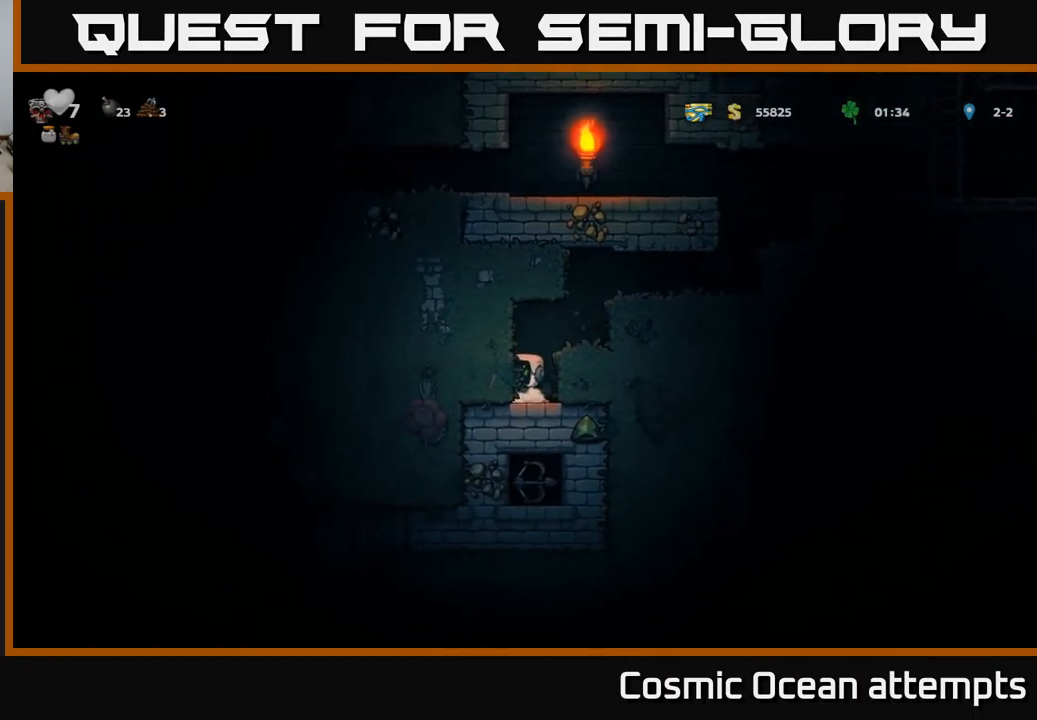
{"buttons": ["X"], "left_stick": "center", "events": [[34, "DPAD_RIGHT", "up"], [67, "X", "down"], [234, "X", "up"], [484, "X", "down"]]}
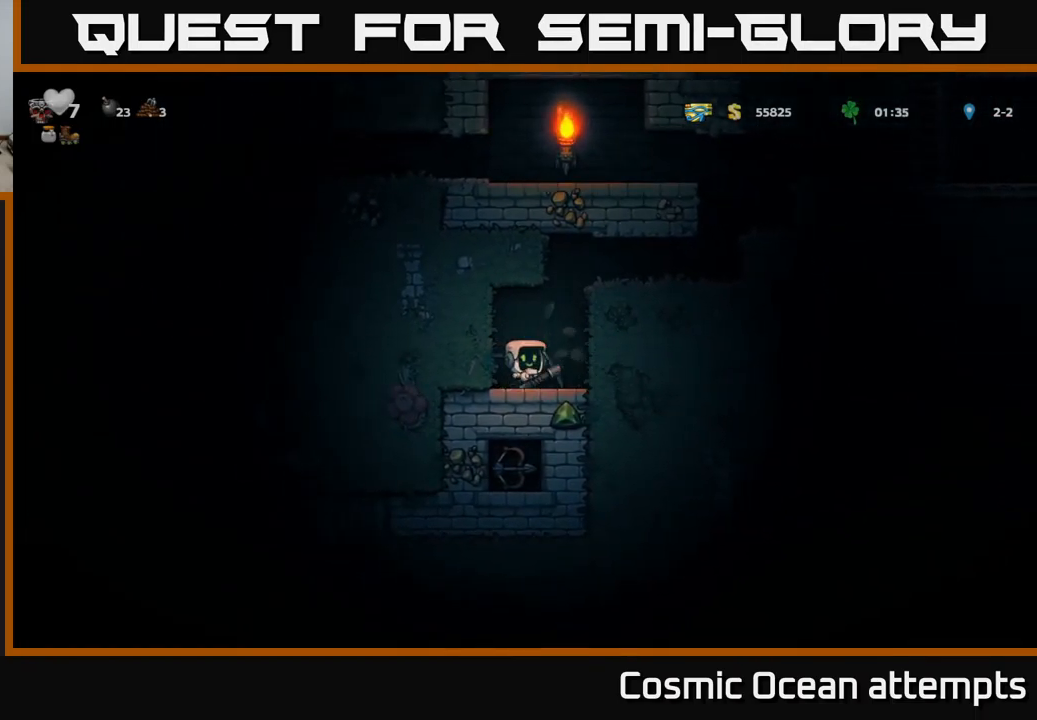
{"buttons": [], "left_stick": "center", "events": [[184, "X", "up"]]}
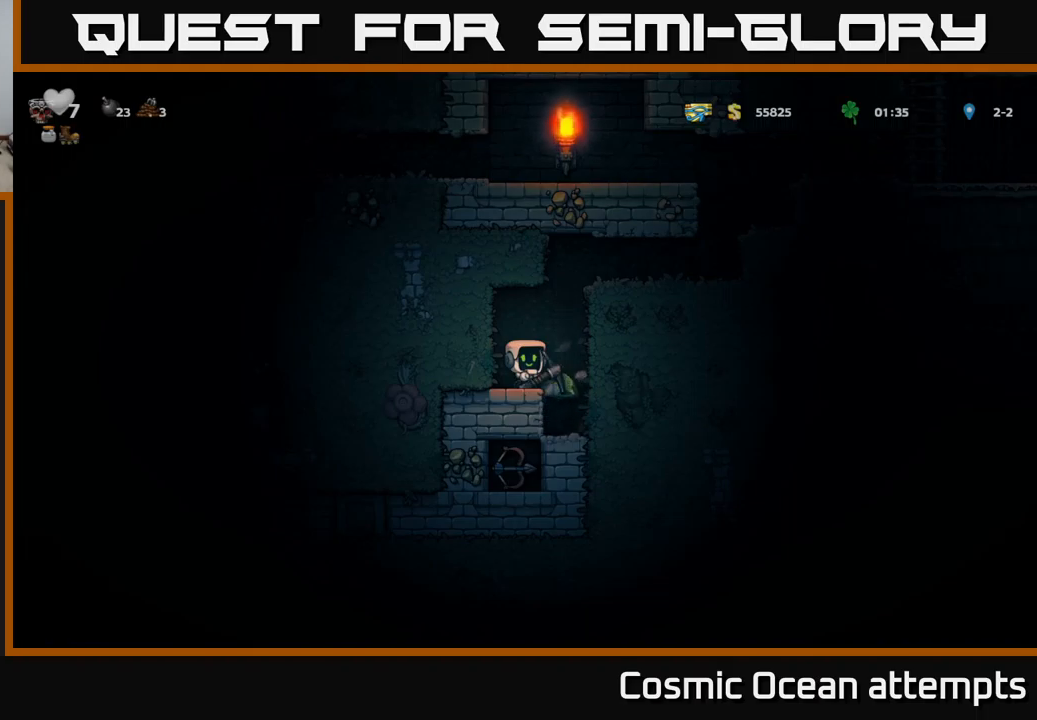
{"buttons": [], "left_stick": "center", "events": [[50, "DPAD_RIGHT", "down"], [200, "DPAD_RIGHT", "up"]]}
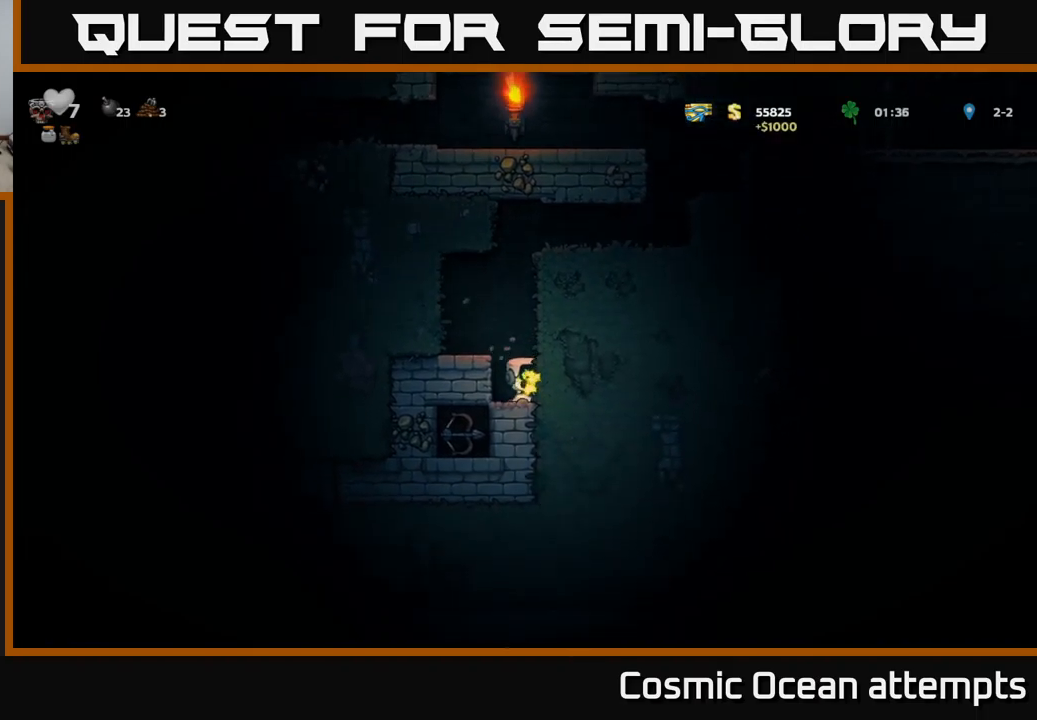
{"buttons": [], "left_stick": "center", "events": [[66, "DPAD_LEFT", "down"], [116, "X", "down"], [133, "DPAD_LEFT", "up"], [266, "X", "up"]]}
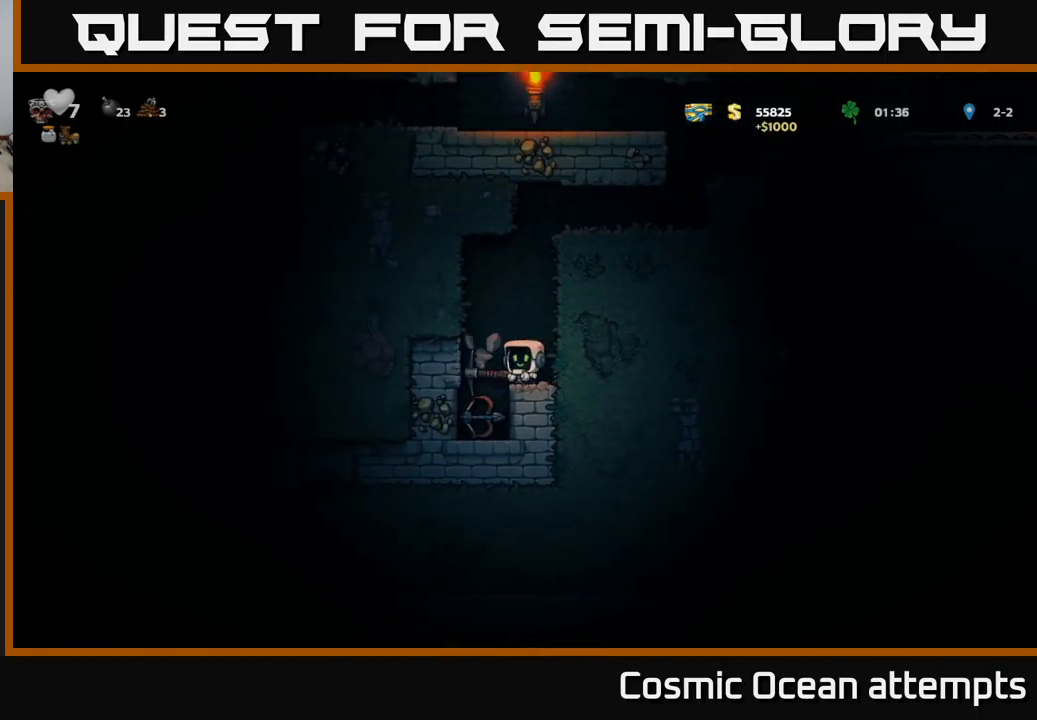
{"buttons": [], "left_stick": "center", "events": [[166, "DPAD_LEFT", "down"], [400, "DPAD_LEFT", "up"]]}
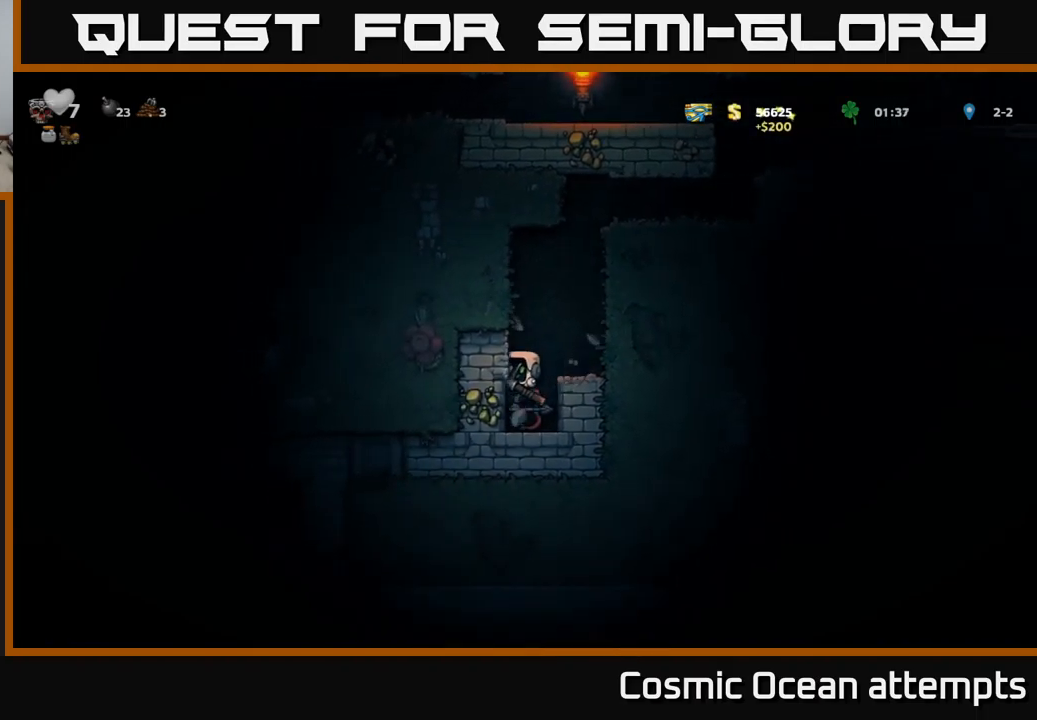
{"buttons": [], "left_stick": "center", "events": [[200, "X", "down"], [366, "X", "up"]]}
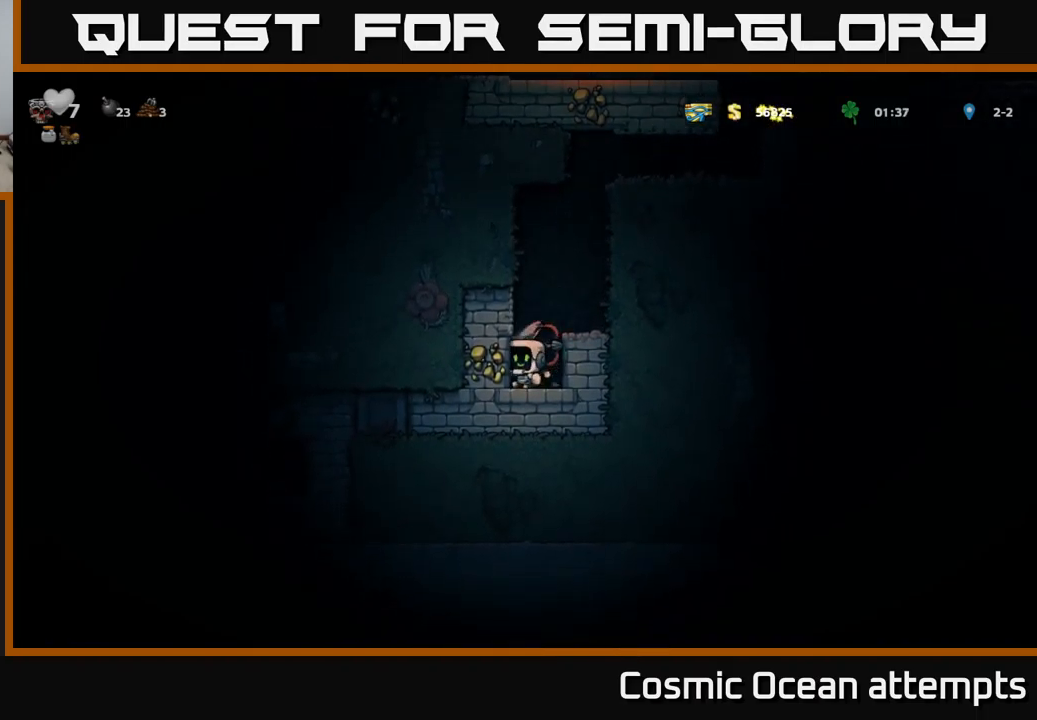
{"buttons": ["DPAD_LEFT"], "left_stick": "center", "events": [[166, "DPAD_LEFT", "down"]]}